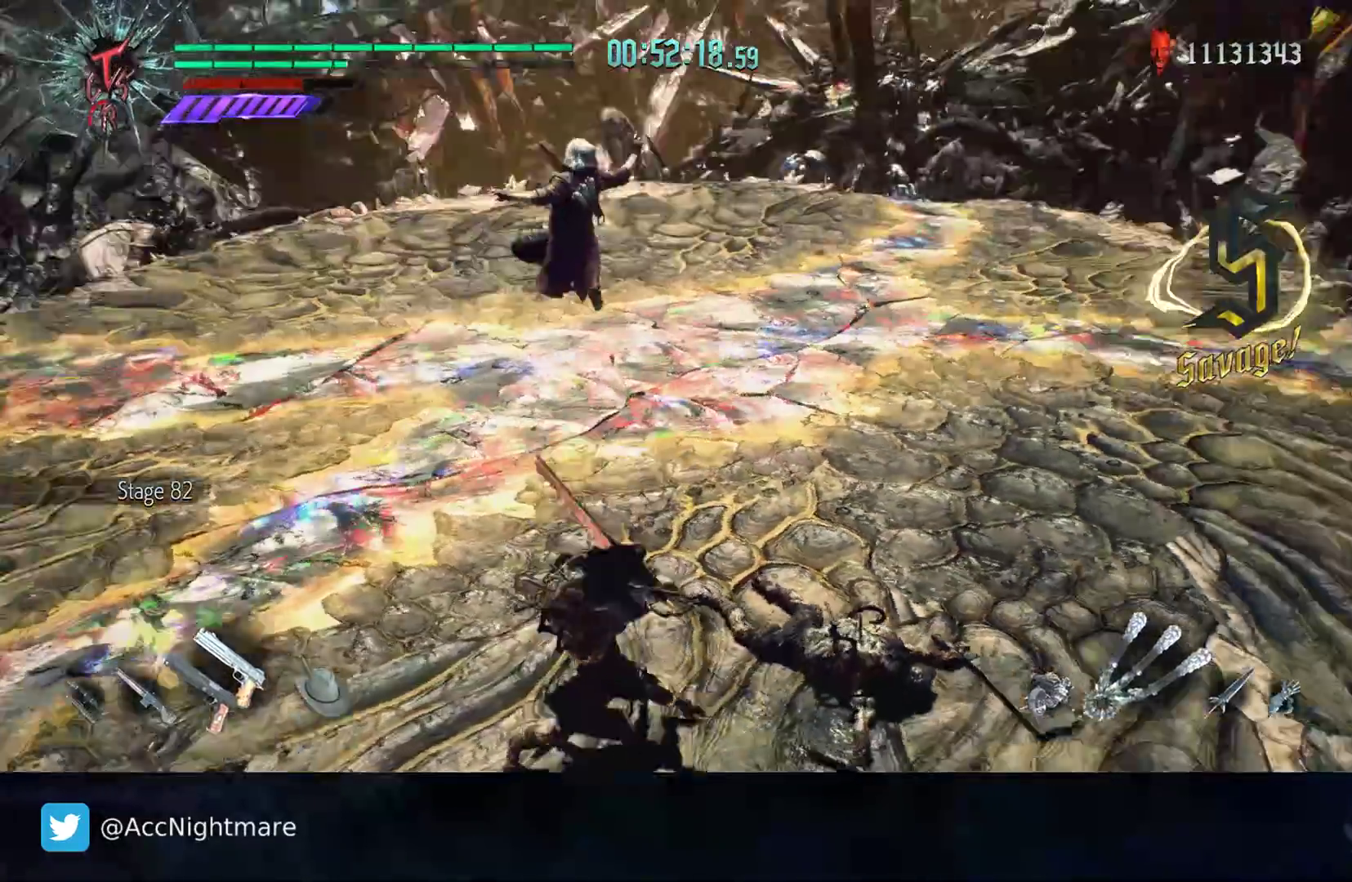
Gameplay with a controller (PlayStation layout); each line is a JSON object with the inputs held at the frame after it. "events" lists button and stick changes between this image and that frame as [ms after this image, input, new state], when the widget could be followed in between. Not read: R1 R2.
{"buttons": [], "left_stick": "down", "right_stick": "center", "events": [[183, "L2", "down"], [250, "left_stick", "down-left"], [333, "L2", "up"], [333, "left_stick", "down"], [350, "right_stick", "center"]]}
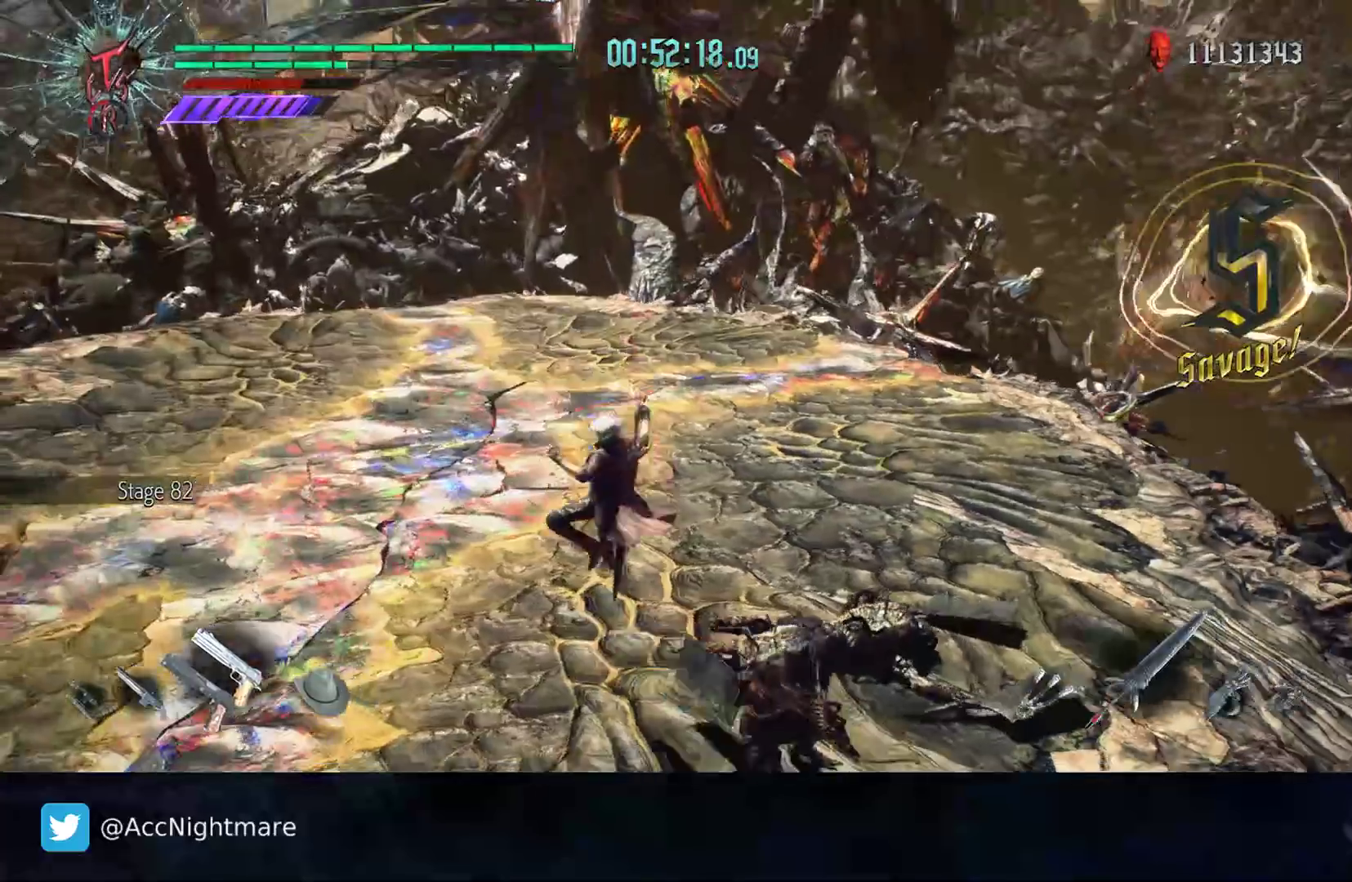
{"buttons": ["TRIANGLE"], "left_stick": "center", "right_stick": "center", "events": [[233, "TRIANGLE", "down"], [233, "left_stick", "center"], [300, "TRIANGLE", "up"], [367, "TRIANGLE", "down"], [450, "TRIANGLE", "up"], [500, "TRIANGLE", "down"]]}
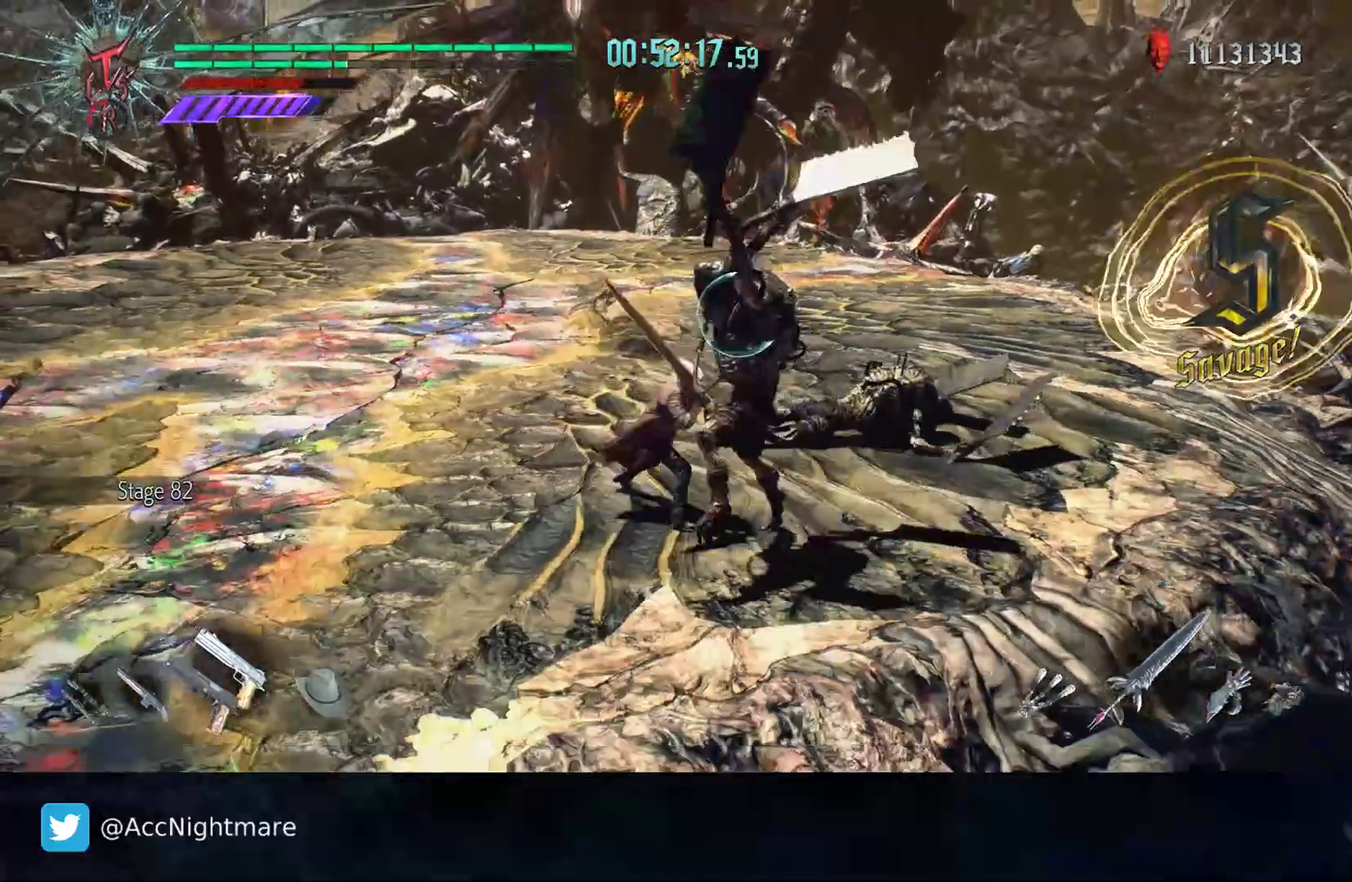
{"buttons": [], "left_stick": "center", "right_stick": "center", "events": [[83, "TRIANGLE", "up"], [133, "TRIANGLE", "down"], [167, "DPAD_UP", "down"], [217, "TRIANGLE", "up"], [233, "DPAD_UP", "up"], [267, "TRIANGLE", "down"], [333, "TRIANGLE", "up"]]}
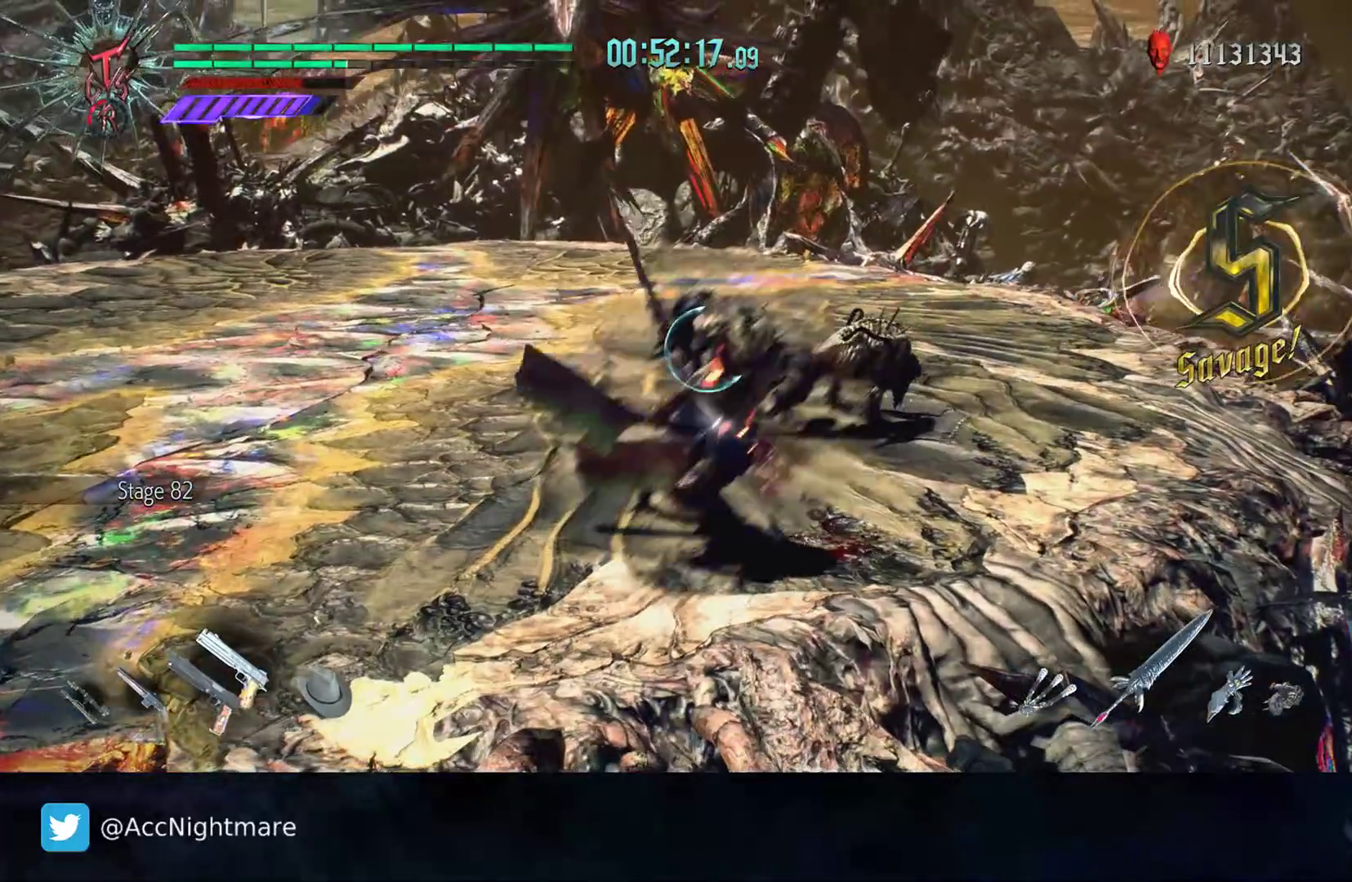
{"buttons": ["TRIANGLE"], "left_stick": "center", "right_stick": "center", "events": [[300, "TRIANGLE", "down"], [383, "TRIANGLE", "up"], [433, "TRIANGLE", "down"]]}
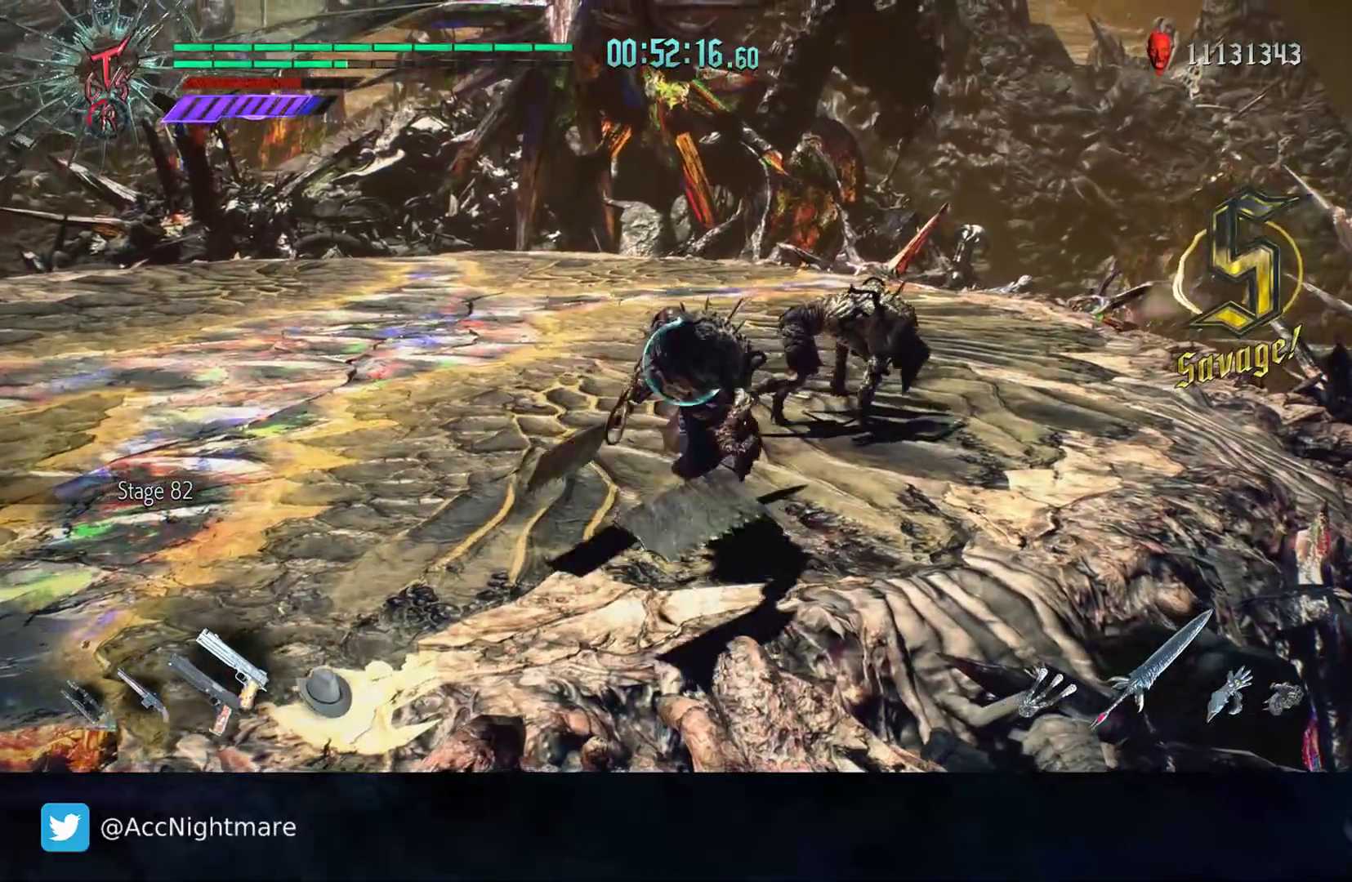
{"buttons": [], "left_stick": "center", "right_stick": "center", "events": [[450, "TRIANGLE", "up"]]}
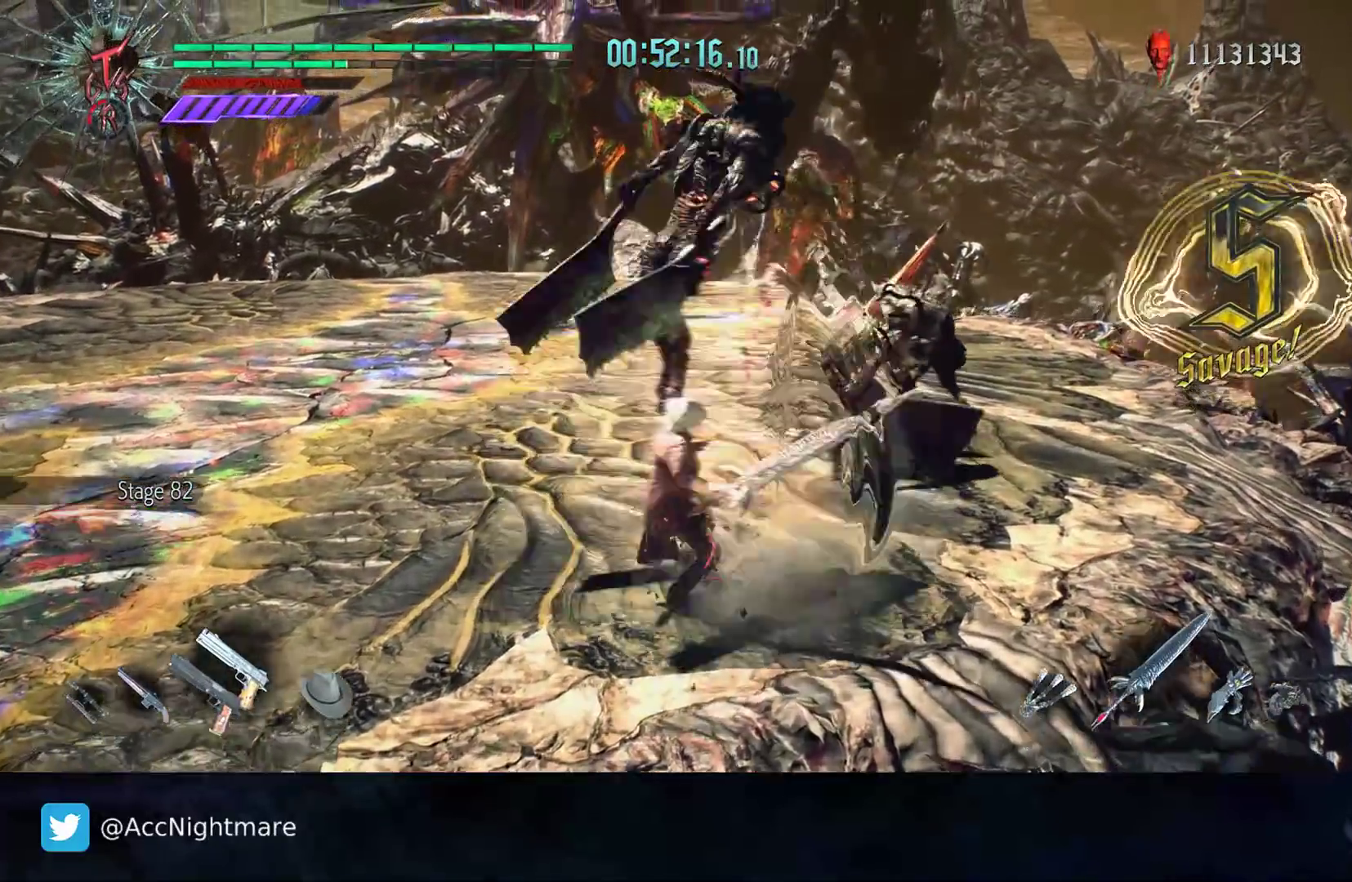
{"buttons": ["TRIANGLE"], "left_stick": "center", "right_stick": "center", "events": [[233, "TRIANGLE", "down"], [300, "TRIANGLE", "up"], [383, "TRIANGLE", "down"], [433, "TRIANGLE", "up"], [500, "TRIANGLE", "down"]]}
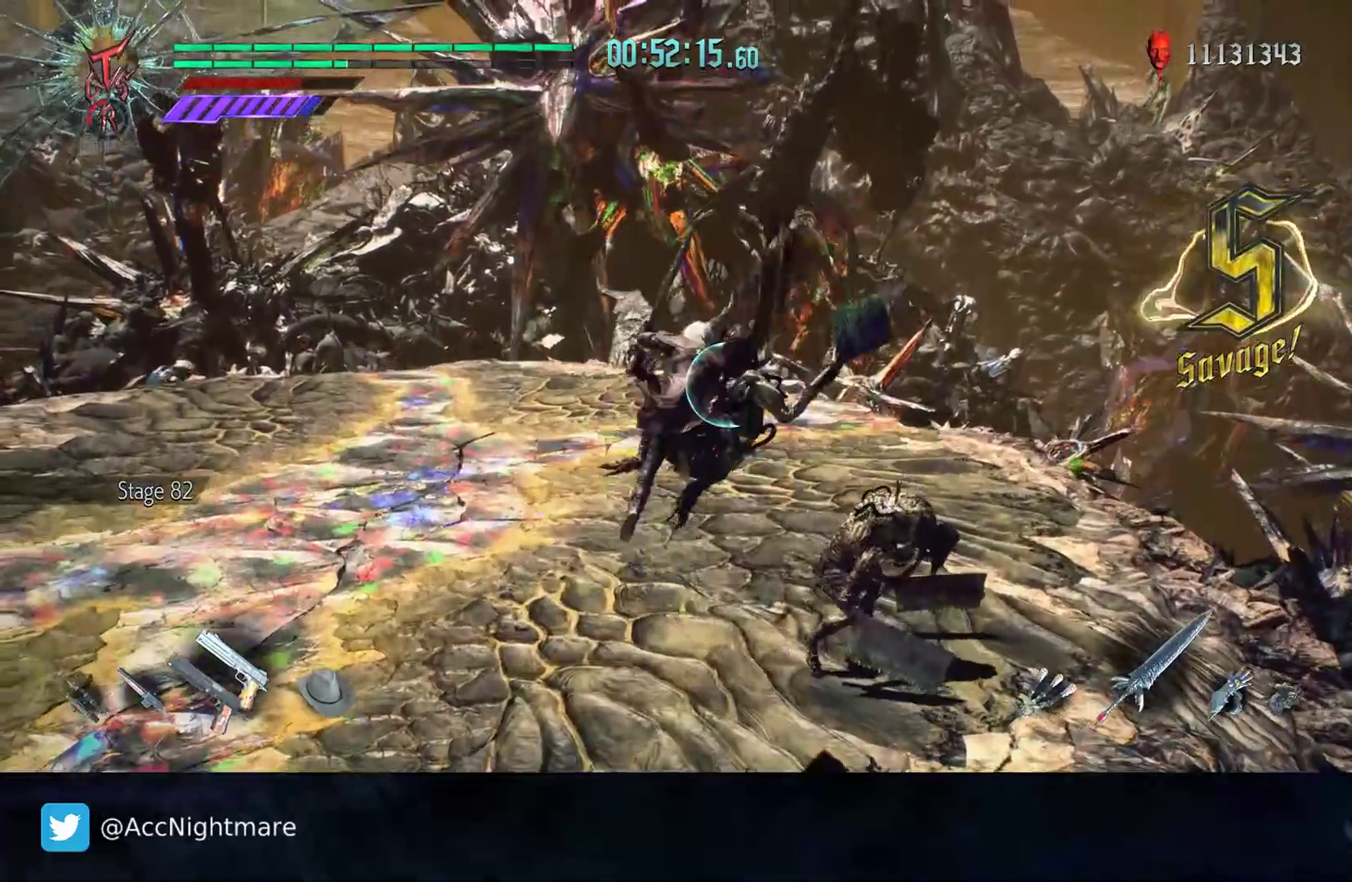
{"buttons": ["CIRCLE"], "left_stick": "center", "right_stick": "center", "events": [[50, "DPAD_RIGHT", "down"], [67, "TRIANGLE", "up"], [150, "CIRCLE", "down"], [167, "DPAD_RIGHT", "up"], [200, "TRIANGLE", "down"], [300, "TRIANGLE", "up"], [383, "TRIANGLE", "down"], [500, "TRIANGLE", "up"]]}